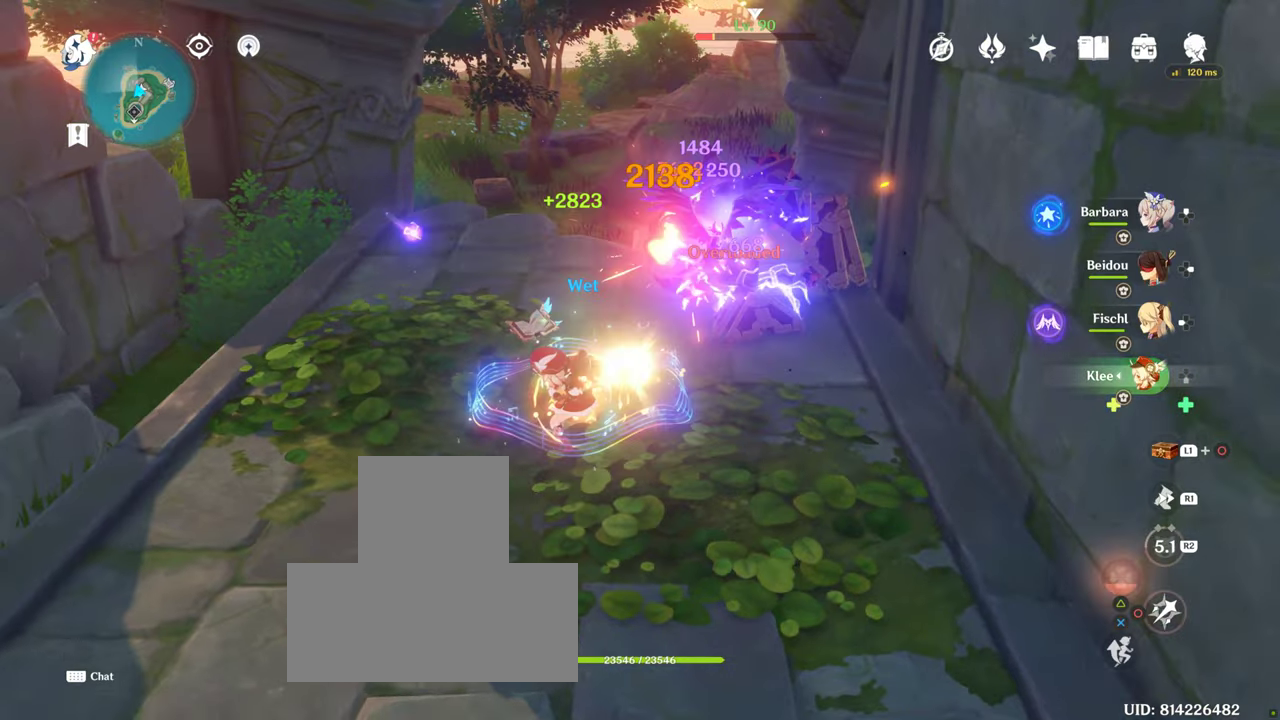
Gameplay with a controller (PlayStation layout); each line is a JSON object with the inputs held at the frame after it. "events" lists button and stick changes between this image and that frame as [ms after this image, input, new state], when the widget could be followed in between. Not read: L3 R3.
{"buttons": ["CIRCLE"], "left_stick": "center", "right_stick": "center", "events": [[50, "CIRCLE", "up"], [133, "CIRCLE", "down"], [216, "CIRCLE", "up"], [283, "CIRCLE", "down"], [366, "CIRCLE", "up"], [466, "CIRCLE", "down"]]}
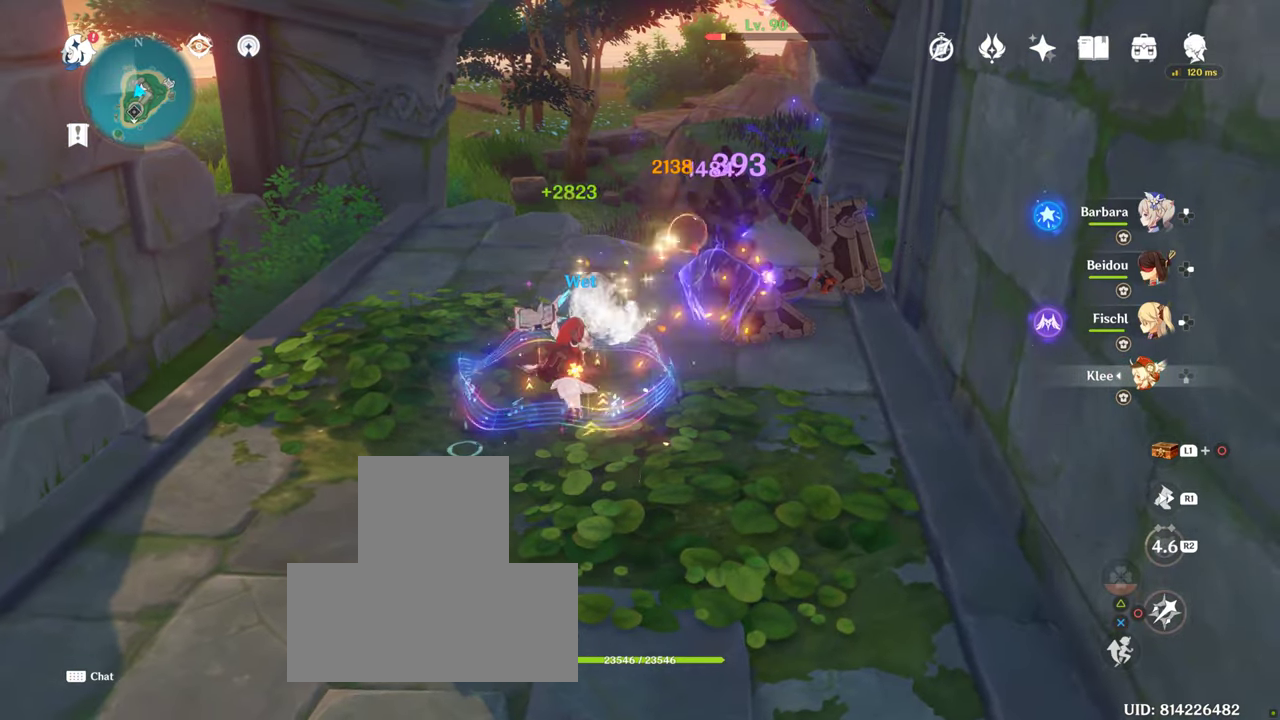
{"buttons": [], "left_stick": "center", "right_stick": "center", "events": [[33, "CIRCLE", "up"], [83, "R2", "down"], [100, "R1", "down"], [216, "R1", "up"], [216, "R2", "up"], [250, "CIRCLE", "down"], [350, "CIRCLE", "up"], [433, "CIRCLE", "down"], [500, "CIRCLE", "up"]]}
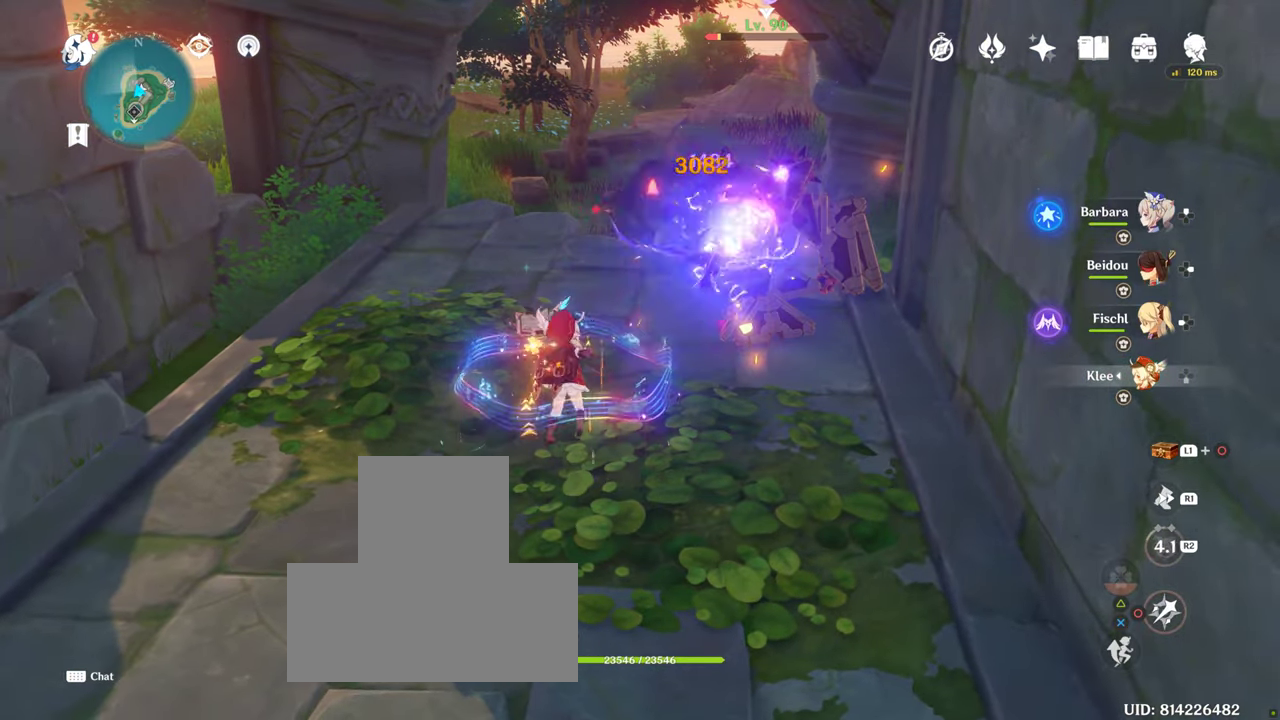
{"buttons": [], "left_stick": "center", "right_stick": "center", "events": [[100, "CIRCLE", "down"], [166, "CIRCLE", "up"], [266, "CIRCLE", "down"], [316, "CIRCLE", "up"], [416, "CIRCLE", "down"], [483, "CIRCLE", "up"]]}
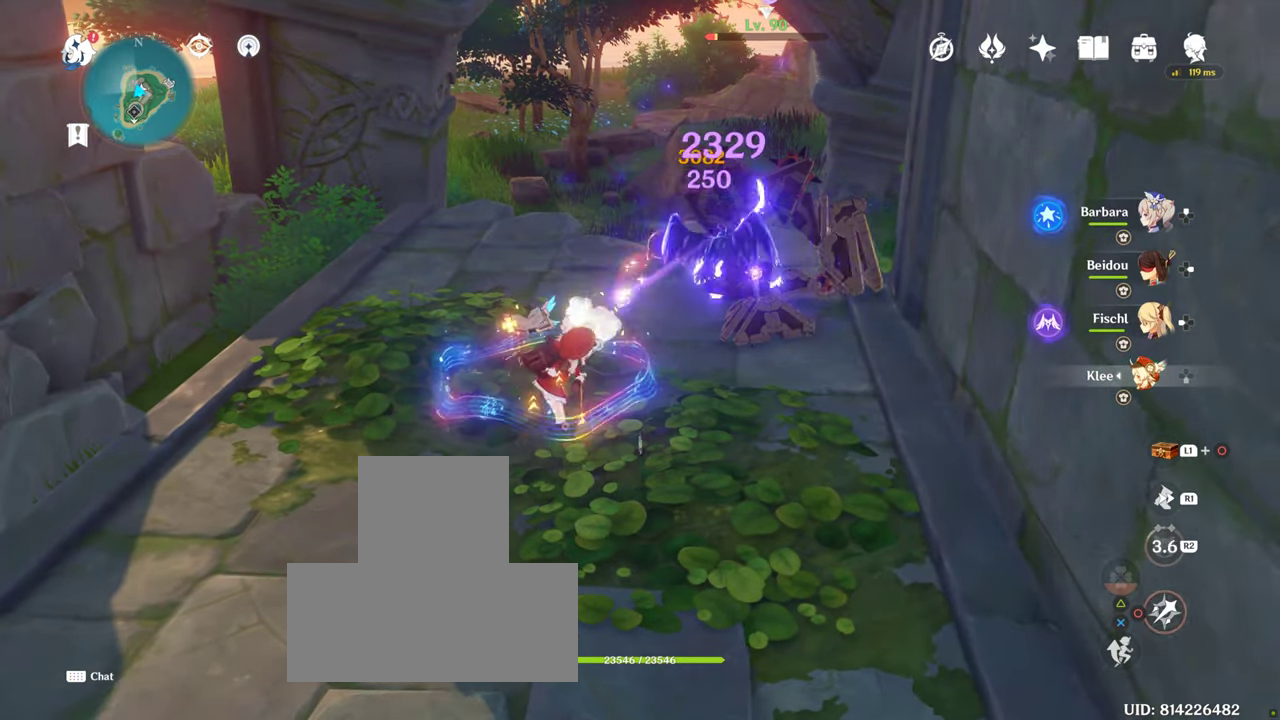
{"buttons": [], "left_stick": "center", "right_stick": "center", "events": [[66, "CIRCLE", "down"], [133, "CIRCLE", "up"], [266, "CIRCLE", "down"], [283, "CIRCLE", "up"], [416, "CIRCLE", "down"], [450, "CIRCLE", "up"]]}
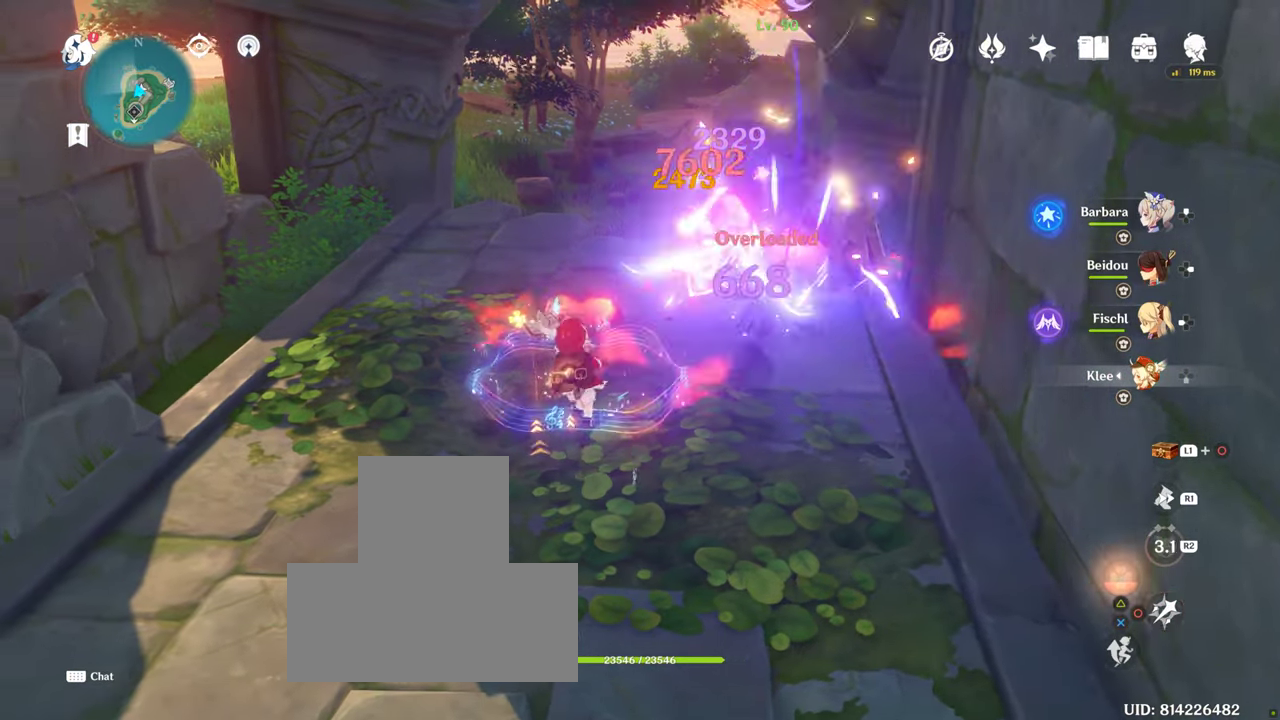
{"buttons": [], "left_stick": "center", "right_stick": "center", "events": [[66, "CIRCLE", "down"], [83, "right_stick", "down"], [150, "CIRCLE", "up"], [150, "right_stick", "center"], [250, "CIRCLE", "down"], [316, "CIRCLE", "up"]]}
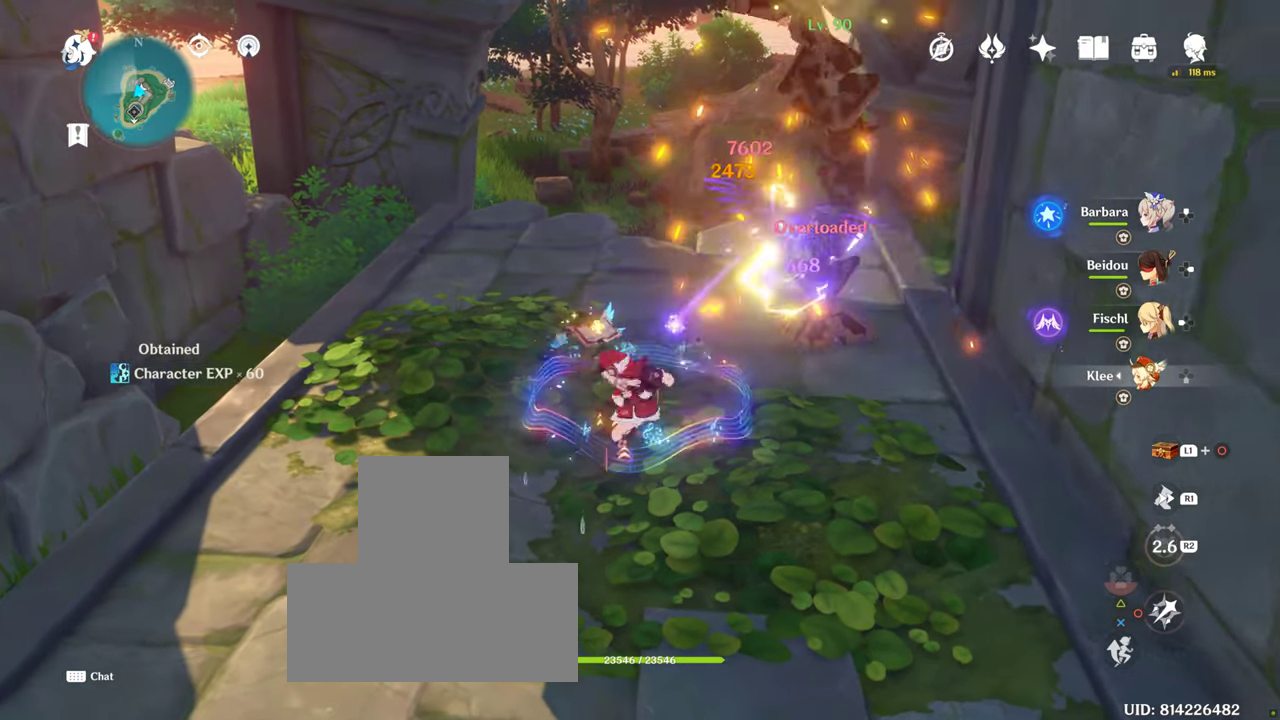
{"buttons": [], "left_stick": "up", "right_stick": "center", "events": [[200, "left_stick", "up"], [200, "right_stick", "right"], [416, "right_stick", "center"]]}
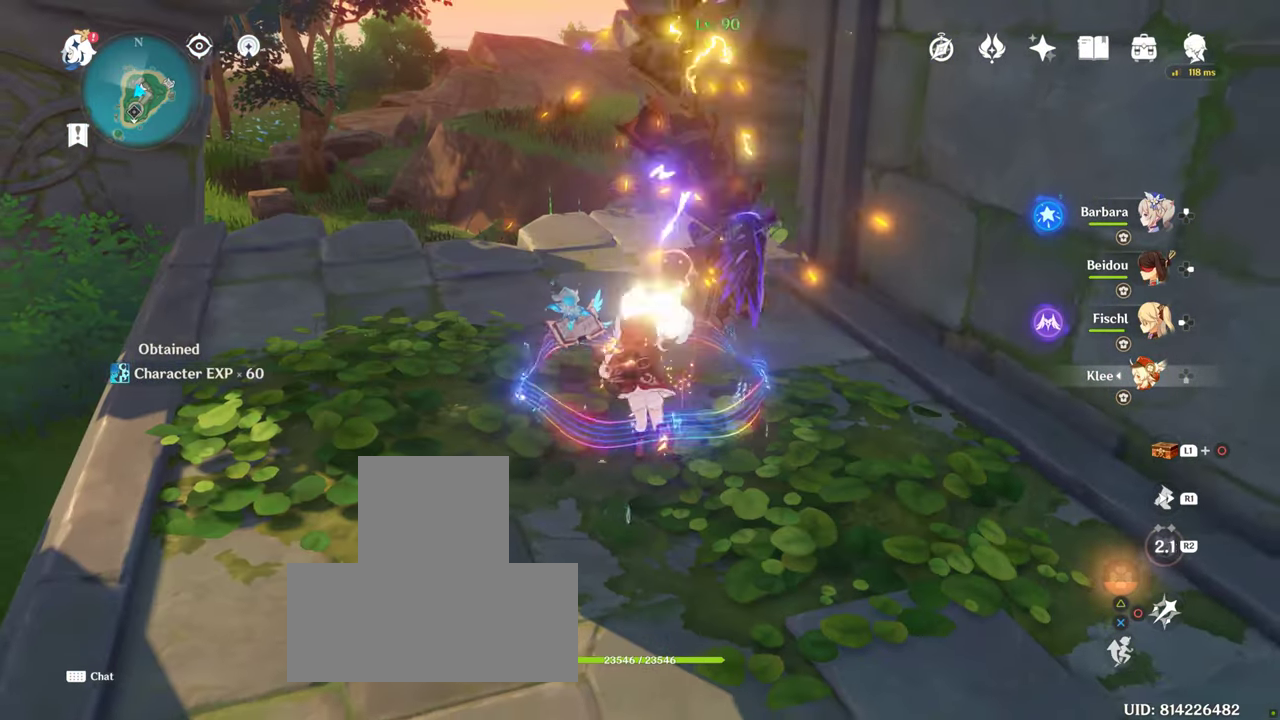
{"buttons": [], "left_stick": "up", "right_stick": "right", "events": [[383, "right_stick", "right"]]}
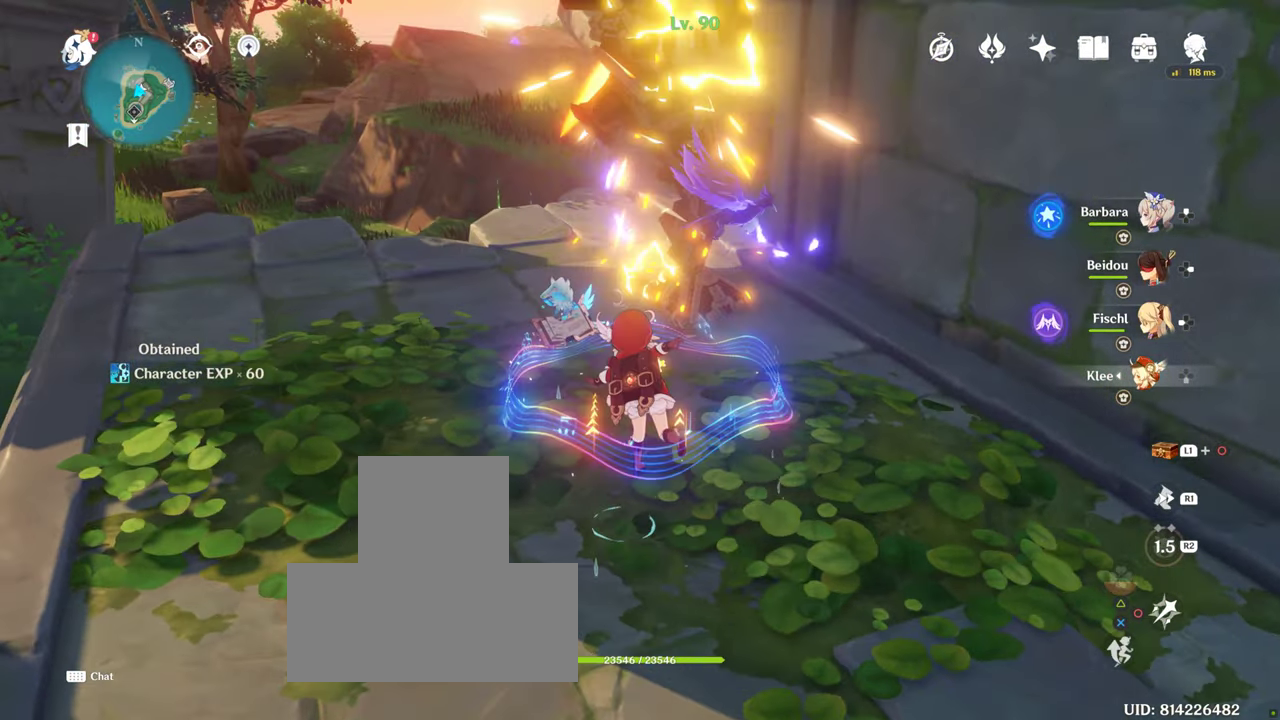
{"buttons": [], "left_stick": "up", "right_stick": "center", "events": [[33, "right_stick", "center"]]}
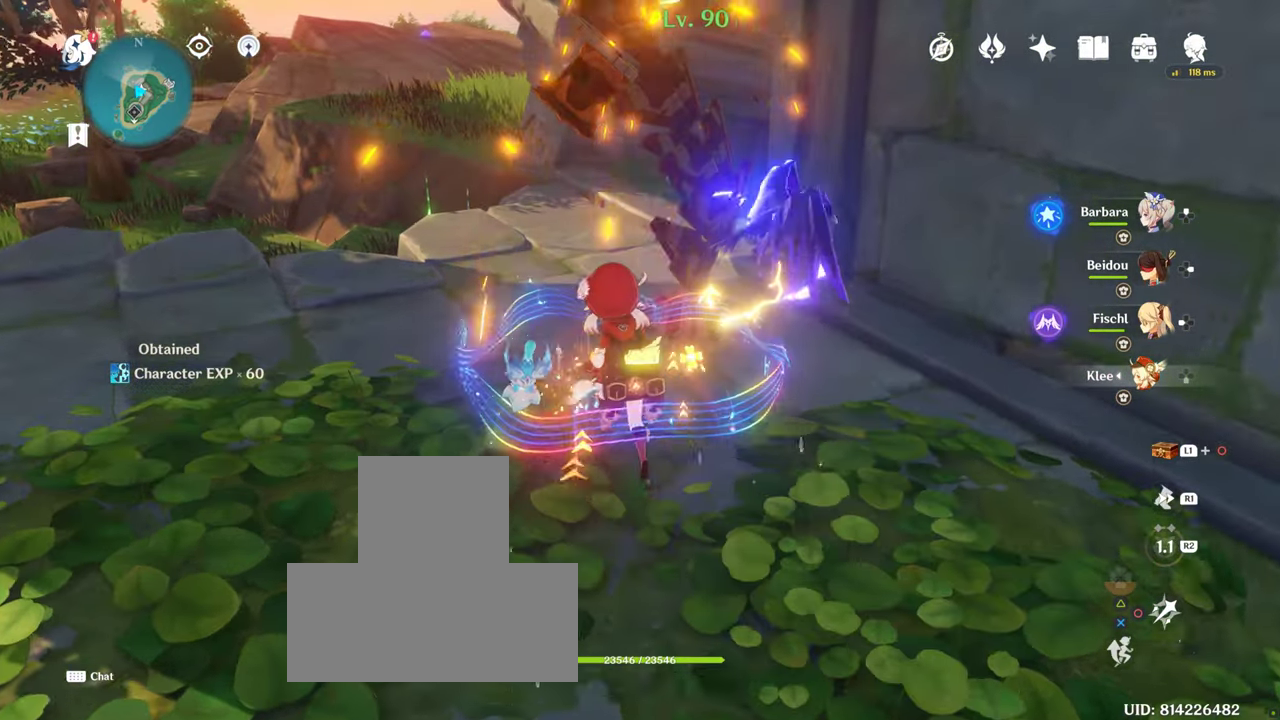
{"buttons": [], "left_stick": "up", "right_stick": "center", "events": []}
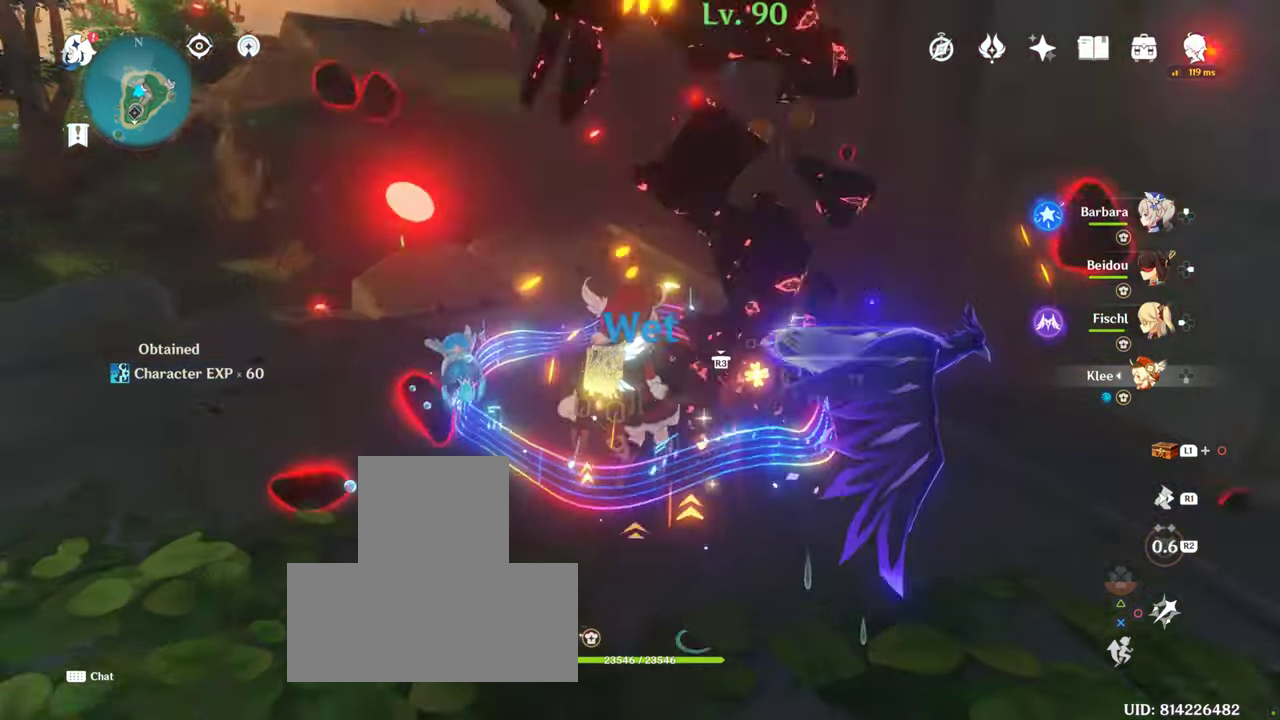
{"buttons": [], "left_stick": "up", "right_stick": "center", "events": [[33, "R2", "down"], [66, "R2", "up"]]}
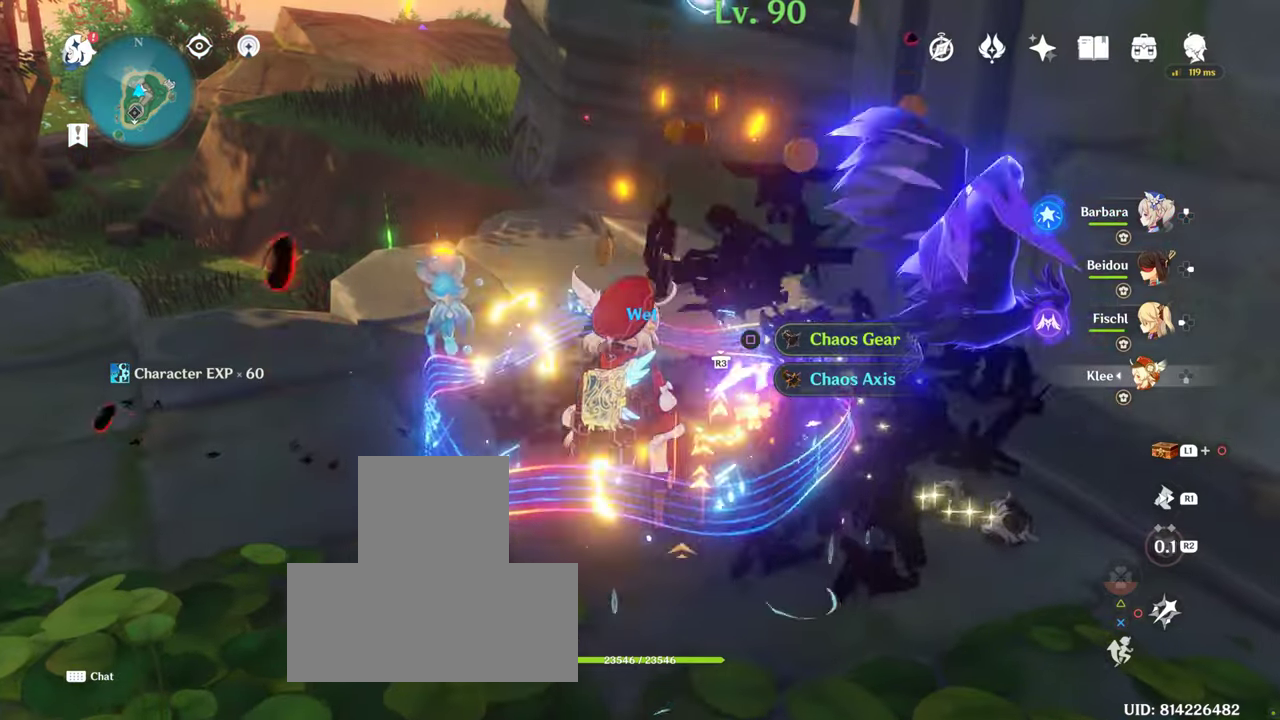
{"buttons": [], "left_stick": "up", "right_stick": "center", "events": [[33, "left_stick", "center"], [100, "left_stick", "up"]]}
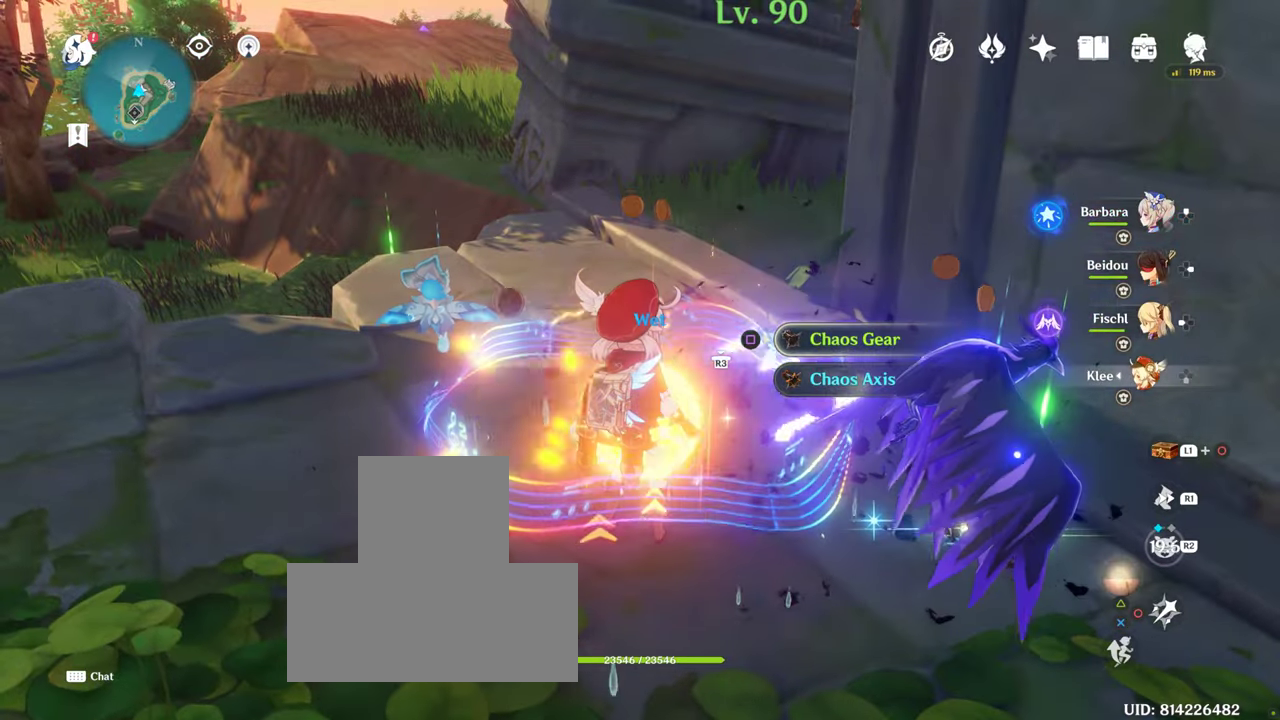
{"buttons": ["R1"], "left_stick": "center", "right_stick": "center", "events": [[33, "SQUARE", "down"], [33, "left_stick", "center"], [133, "SQUARE", "up"], [500, "R1", "down"]]}
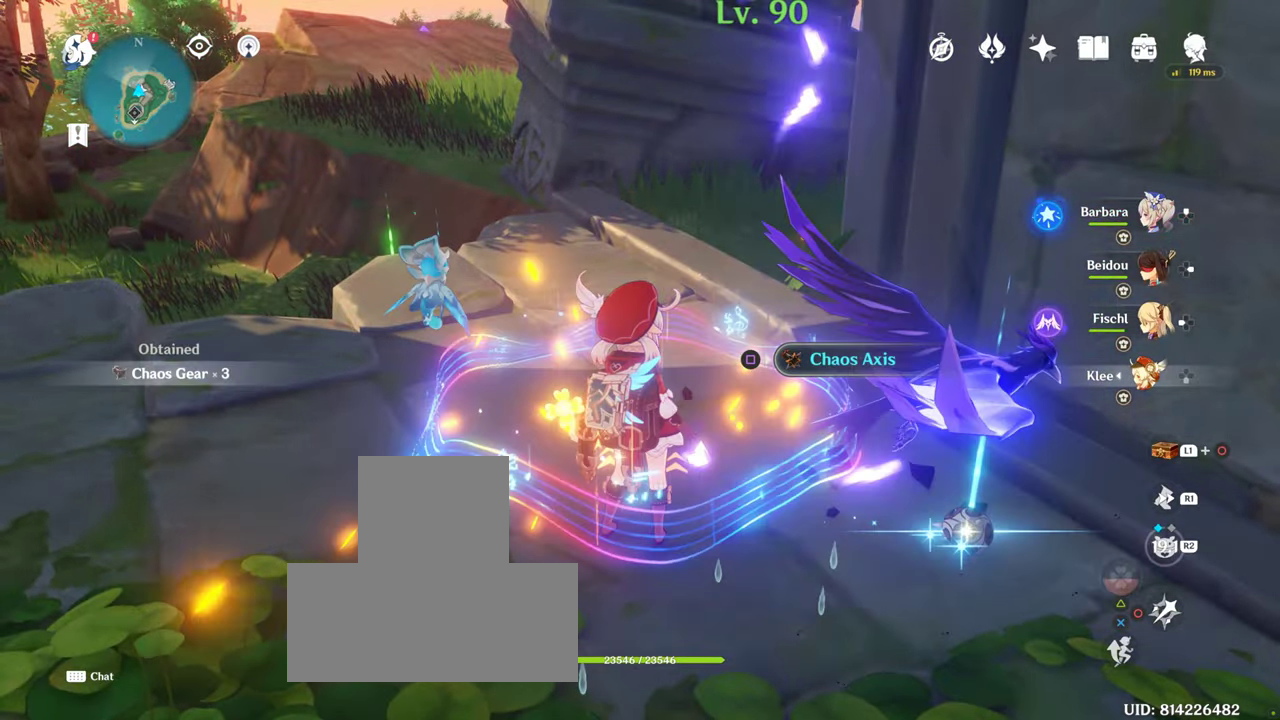
{"buttons": [], "left_stick": "up", "right_stick": "center", "events": [[33, "SQUARE", "down"], [50, "R1", "up"], [133, "left_stick", "up"], [217, "SQUARE", "up"], [267, "SQUARE", "down"], [367, "SQUARE", "up"]]}
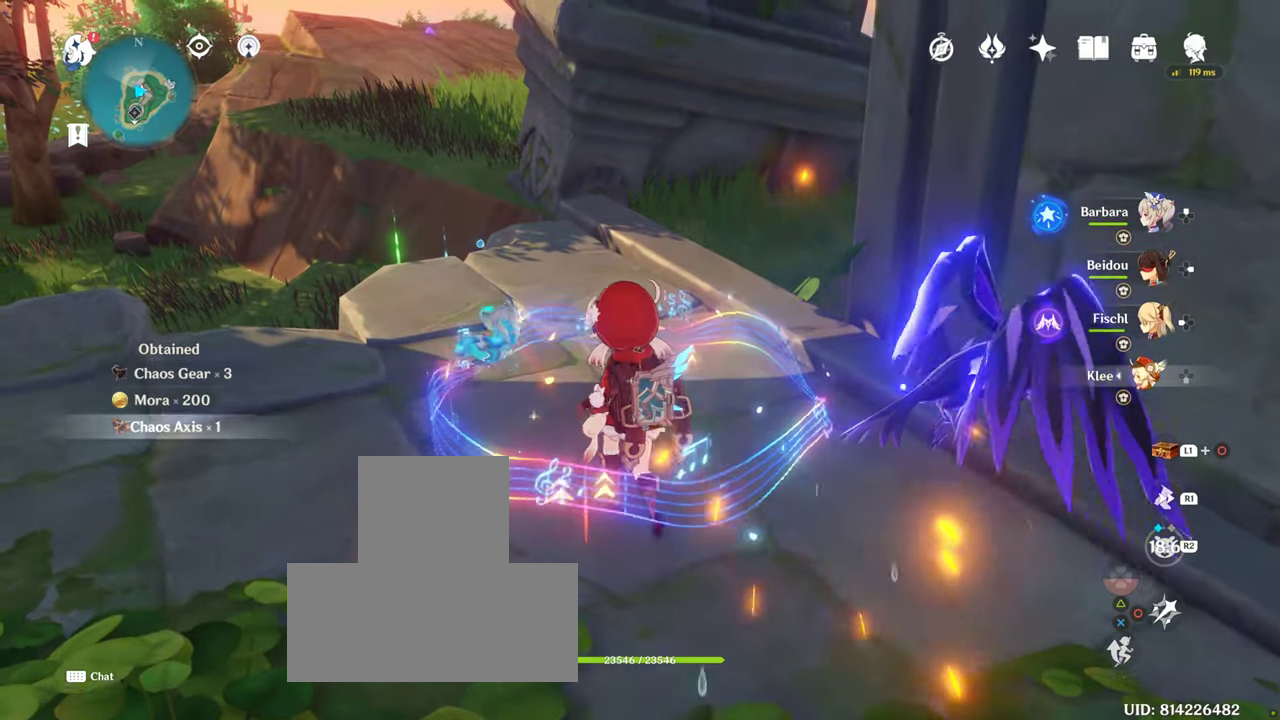
{"buttons": [], "left_stick": "up-left", "right_stick": "center", "events": [[50, "left_stick", "down-right"], [333, "left_stick", "up-left"]]}
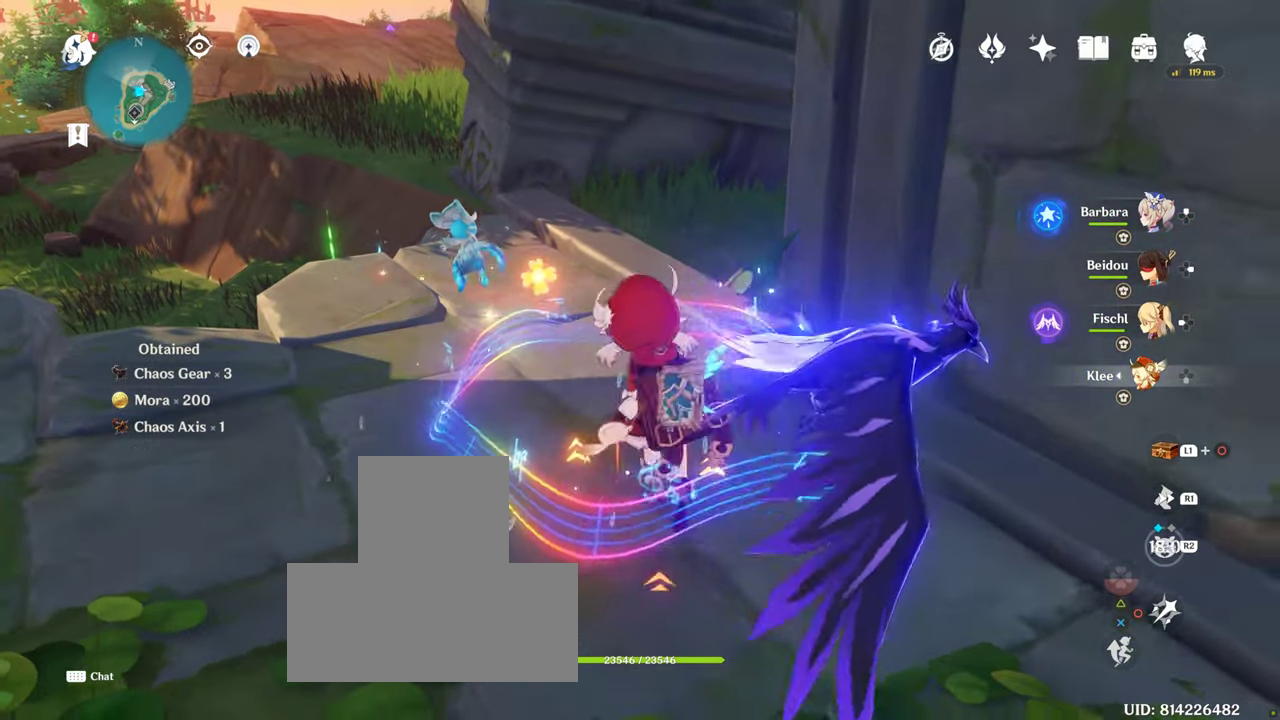
{"buttons": [], "left_stick": "up-left", "right_stick": "center", "events": []}
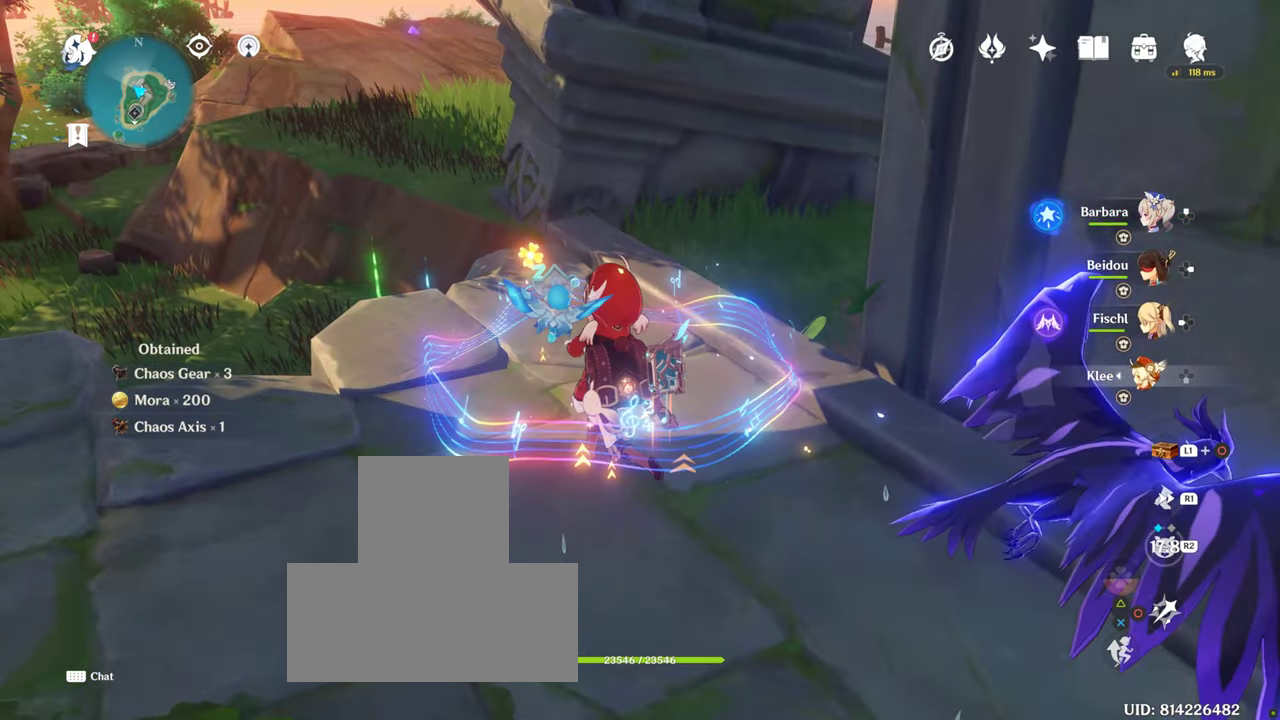
{"buttons": [], "left_stick": "up-left", "right_stick": "center", "events": []}
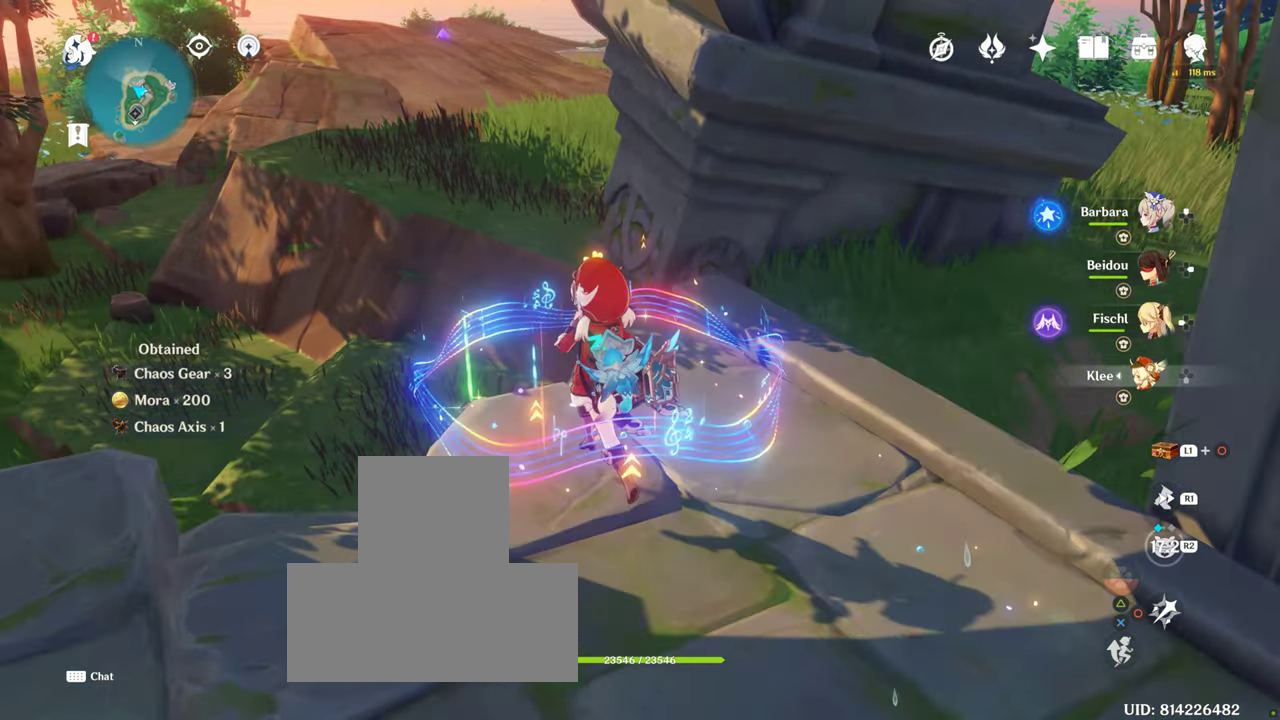
{"buttons": [], "left_stick": "up-left", "right_stick": "center", "events": [[100, "right_stick", "down-right"], [333, "right_stick", "center"]]}
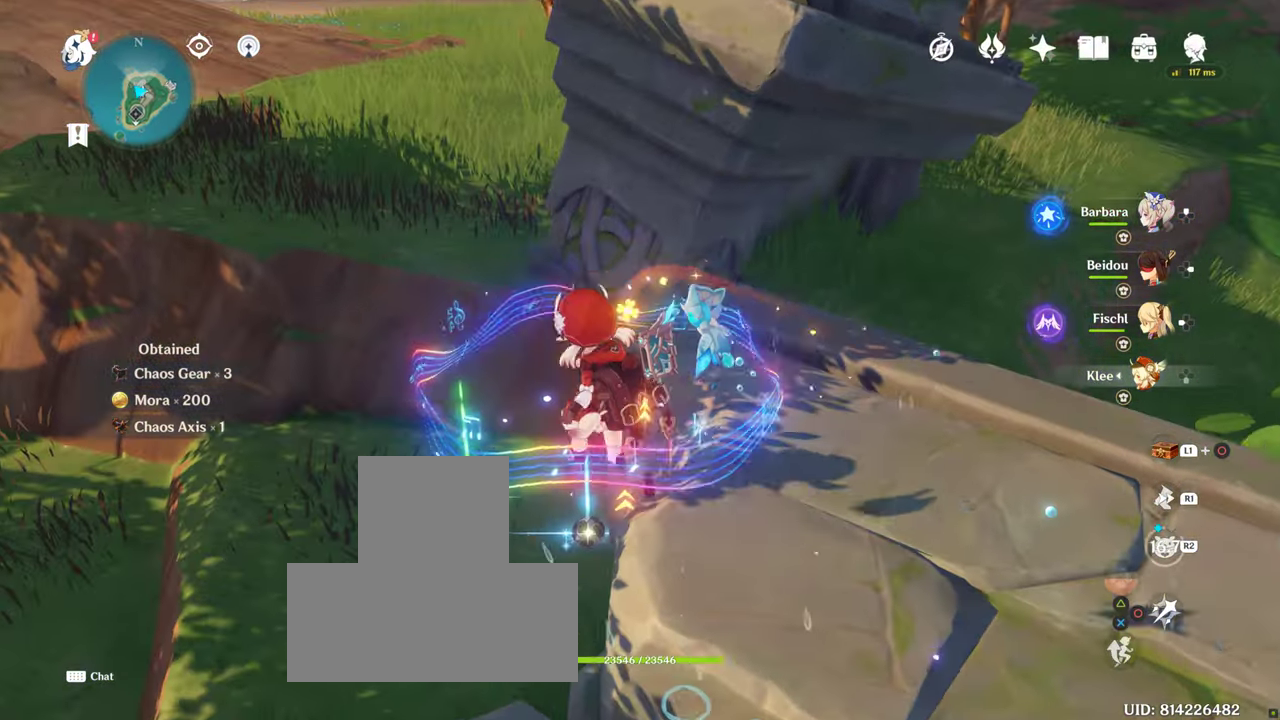
{"buttons": [], "left_stick": "up-left", "right_stick": "center", "events": [[250, "SQUARE", "down"], [300, "SQUARE", "up"], [417, "SQUARE", "down"], [500, "SQUARE", "up"]]}
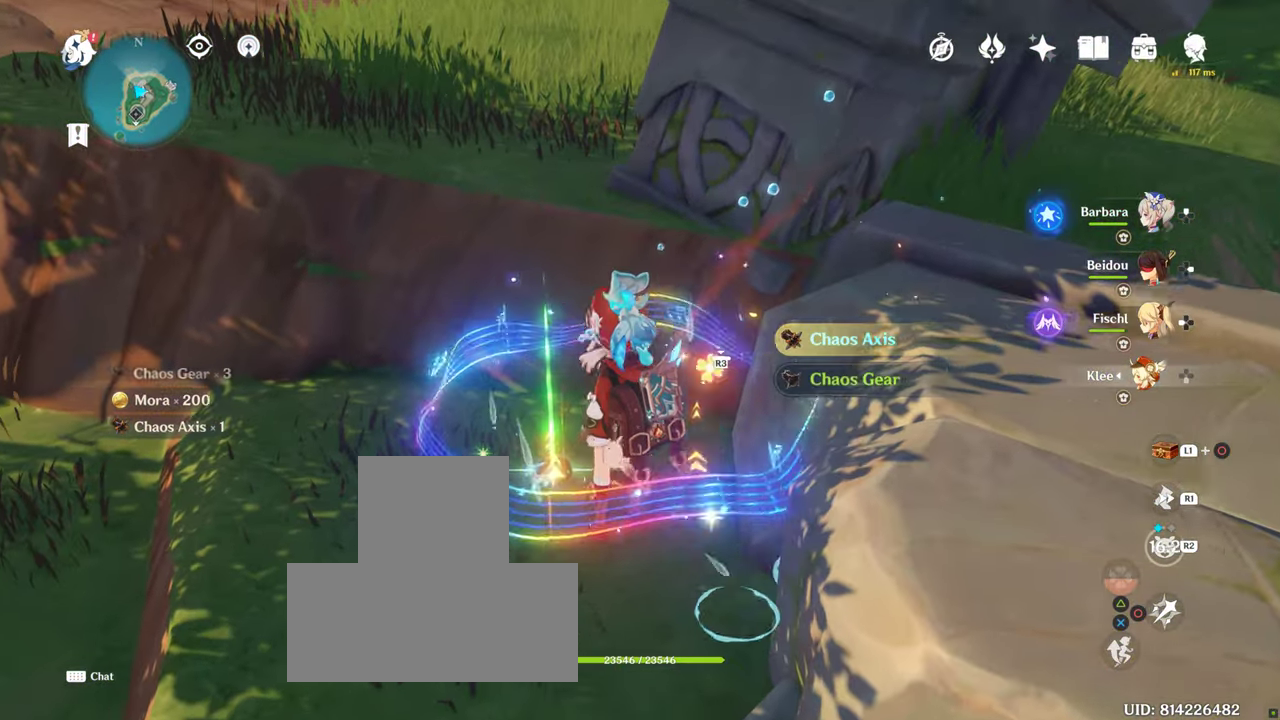
{"buttons": ["SQUARE"], "left_stick": "up-left", "right_stick": "center", "events": [[100, "SQUARE", "down"], [167, "SQUARE", "up"], [250, "SQUARE", "down"], [350, "SQUARE", "up"], [433, "SQUARE", "down"]]}
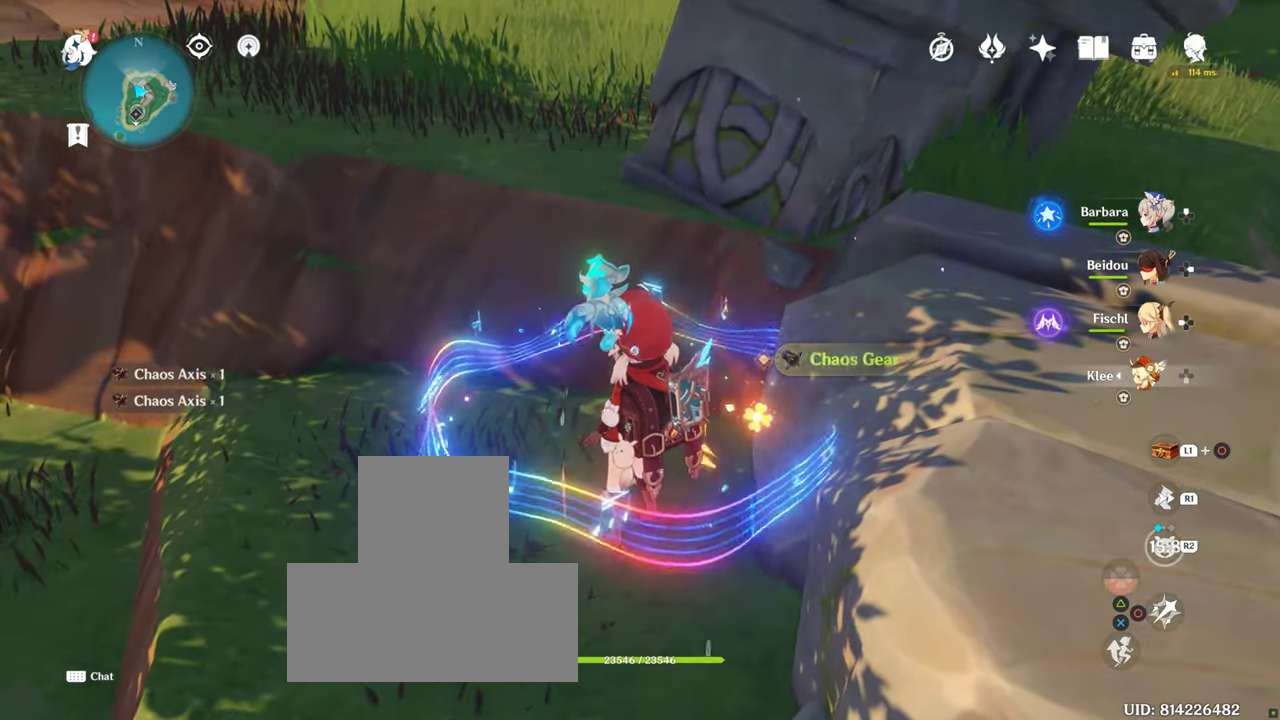
{"buttons": [], "left_stick": "center", "right_stick": "up-right", "events": [[50, "SQUARE", "up"], [217, "left_stick", "down"], [284, "right_stick", "up-right"], [500, "left_stick", "center"]]}
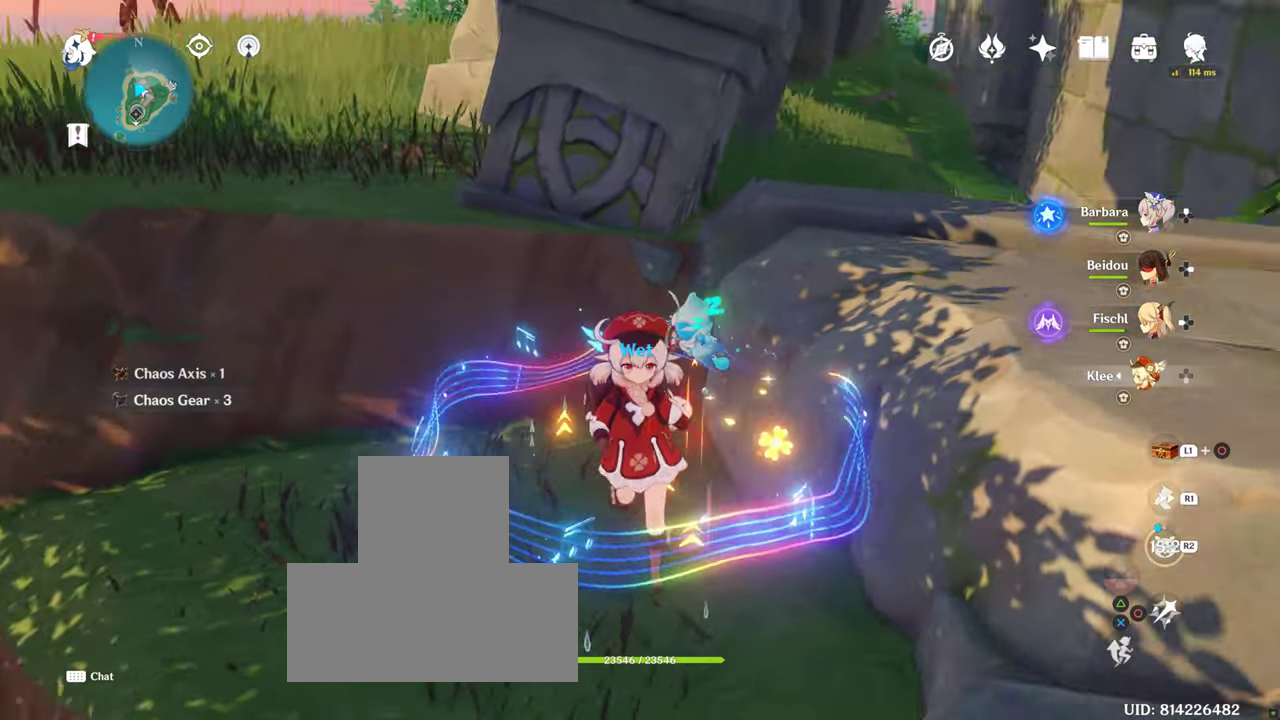
{"buttons": [], "left_stick": "center", "right_stick": "up-right", "events": [[284, "right_stick", "center"], [384, "right_stick", "up-right"]]}
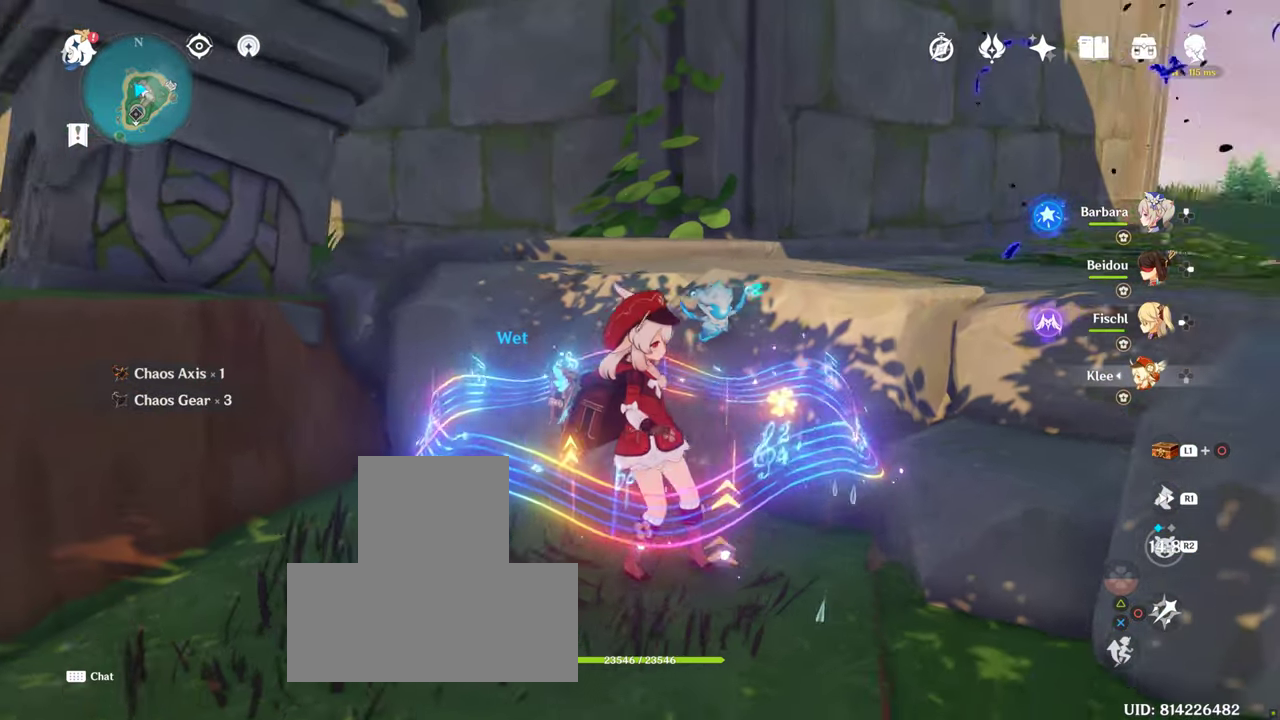
{"buttons": [], "left_stick": "center", "right_stick": "center", "events": [[134, "right_stick", "center"]]}
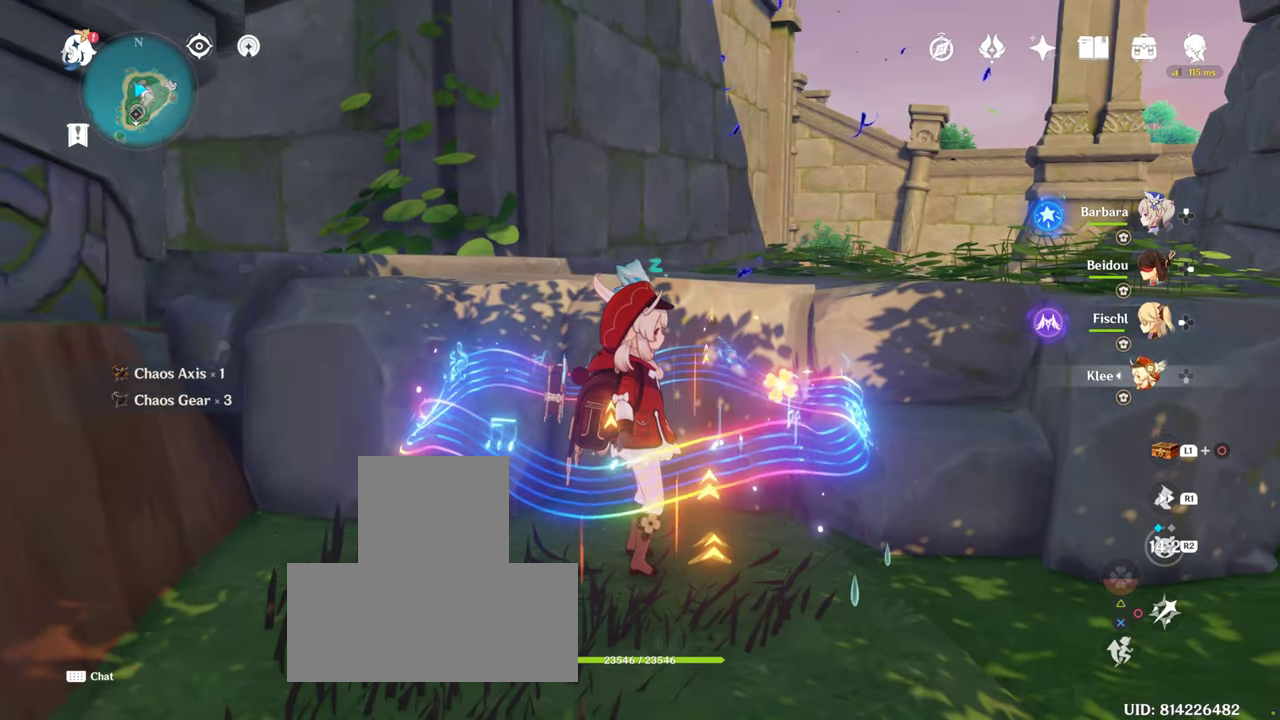
{"buttons": [], "left_stick": "center", "right_stick": "center", "events": [[234, "right_stick", "up-right"], [367, "right_stick", "center"]]}
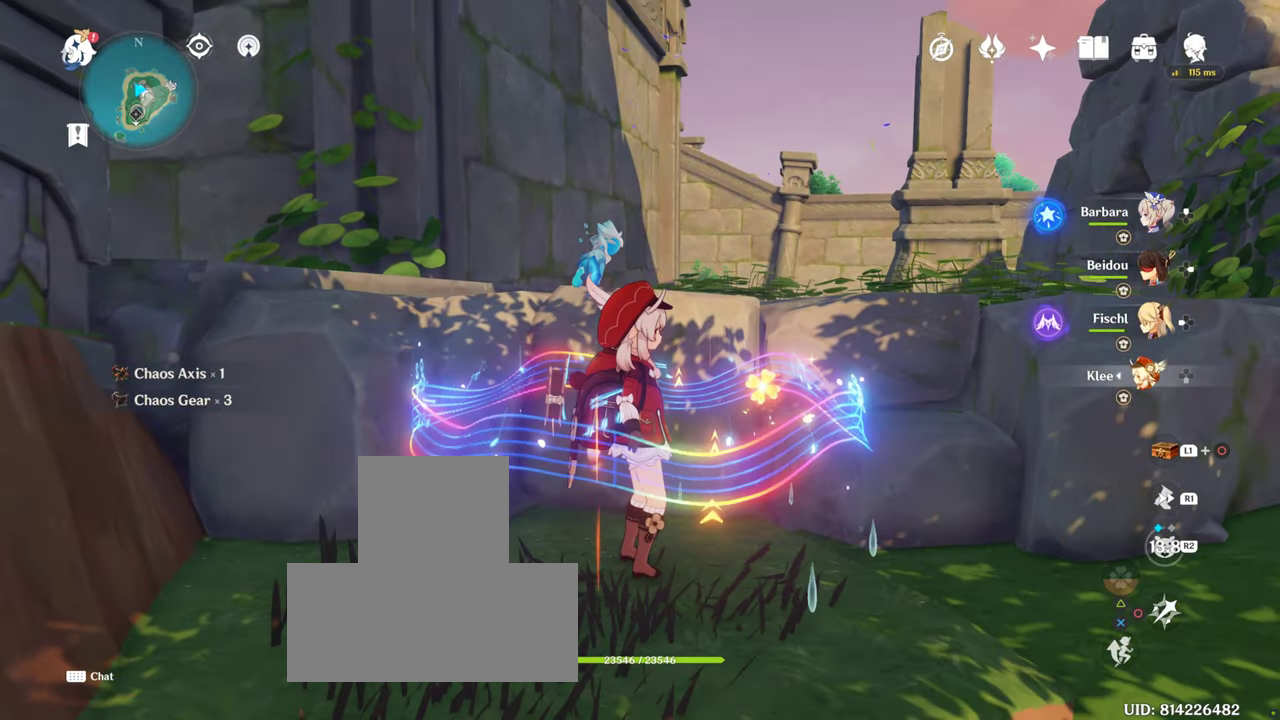
{"buttons": ["L1"], "left_stick": "center", "right_stick": "center", "events": [[300, "L1", "down"]]}
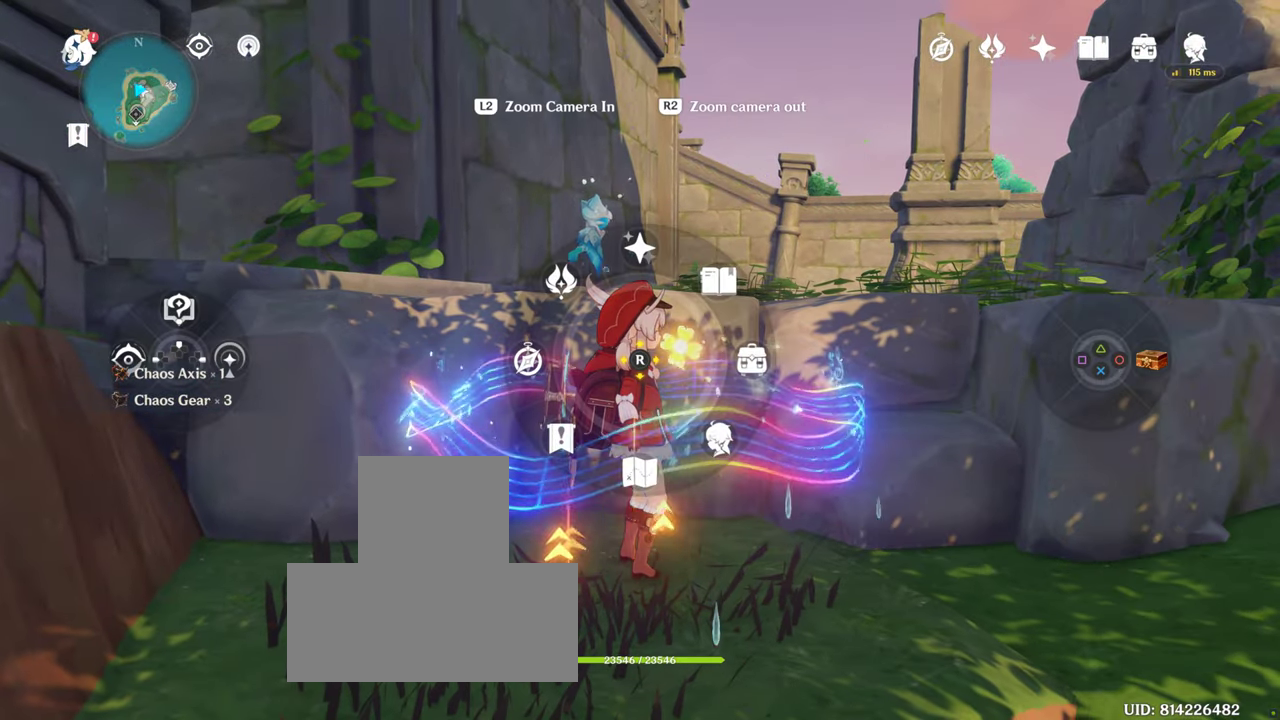
{"buttons": ["L1"], "left_stick": "center", "right_stick": "center", "events": [[17, "right_stick", "down"], [167, "right_stick", "center"]]}
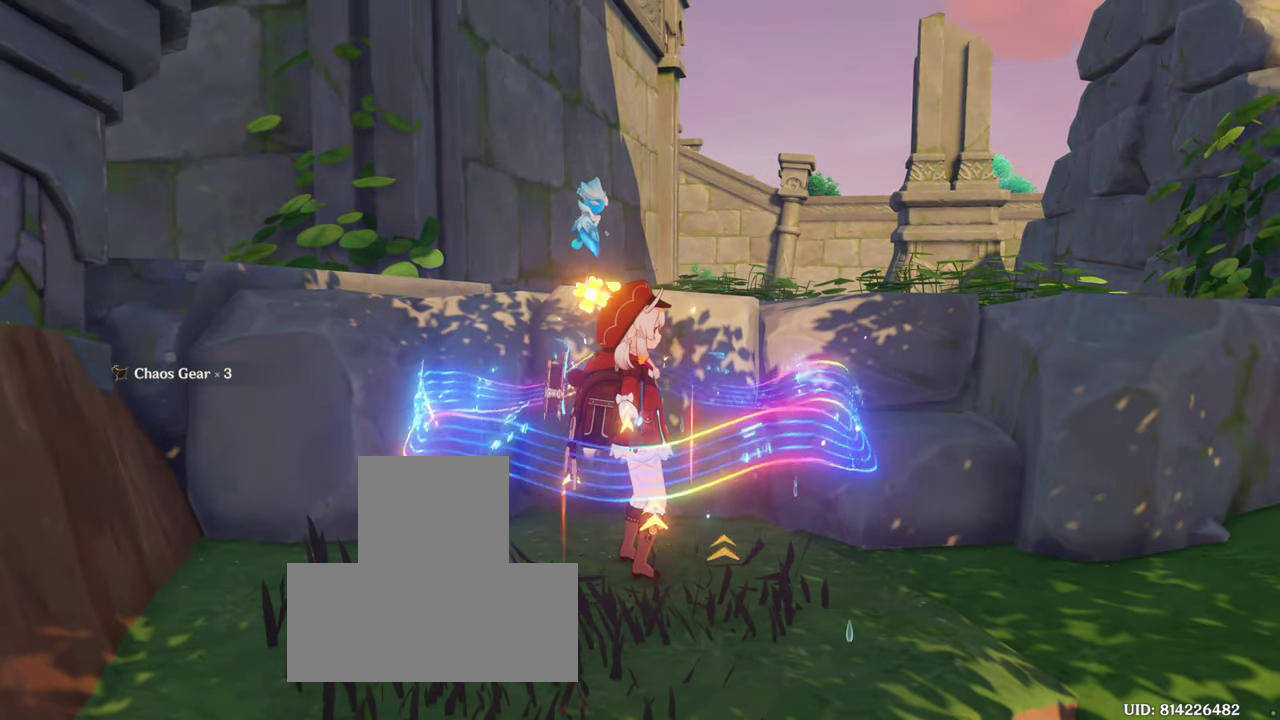
{"buttons": [], "left_stick": "center", "right_stick": "center", "events": [[84, "L1", "up"]]}
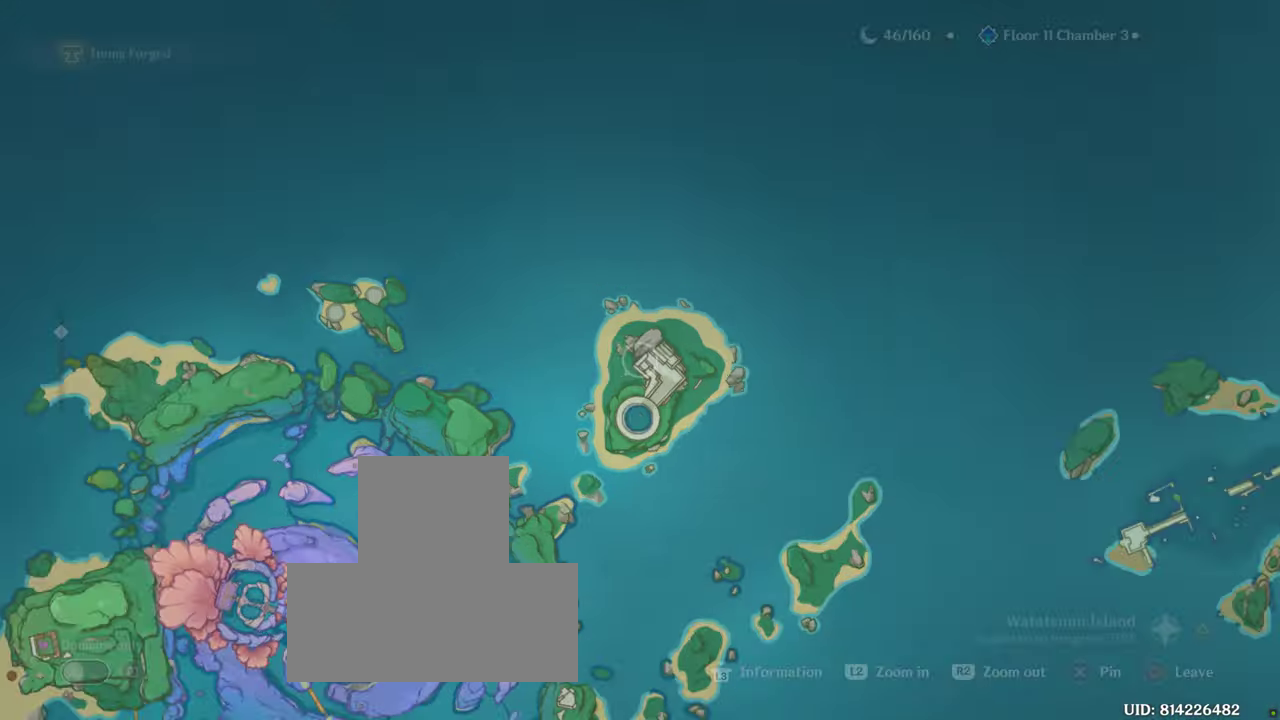
{"buttons": [], "left_stick": "center", "right_stick": "center", "events": []}
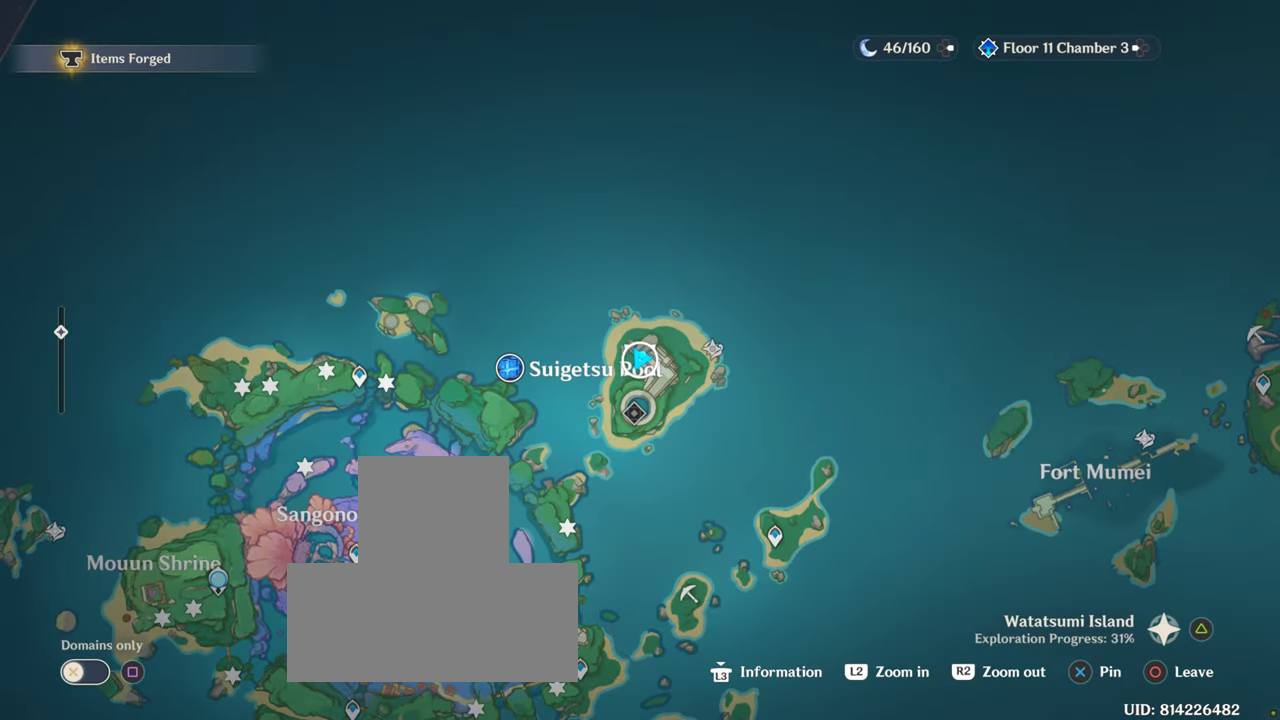
{"buttons": [], "left_stick": "center", "right_stick": "center", "events": []}
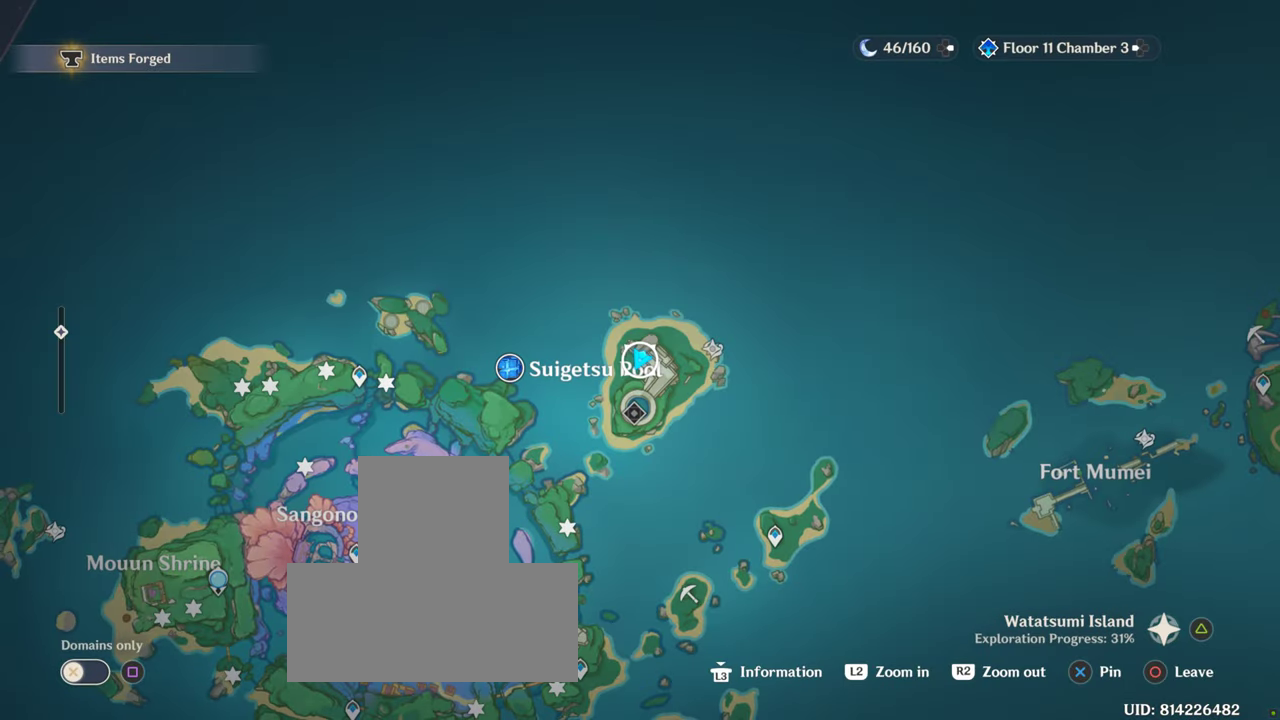
{"buttons": [], "left_stick": "center", "right_stick": "center", "events": []}